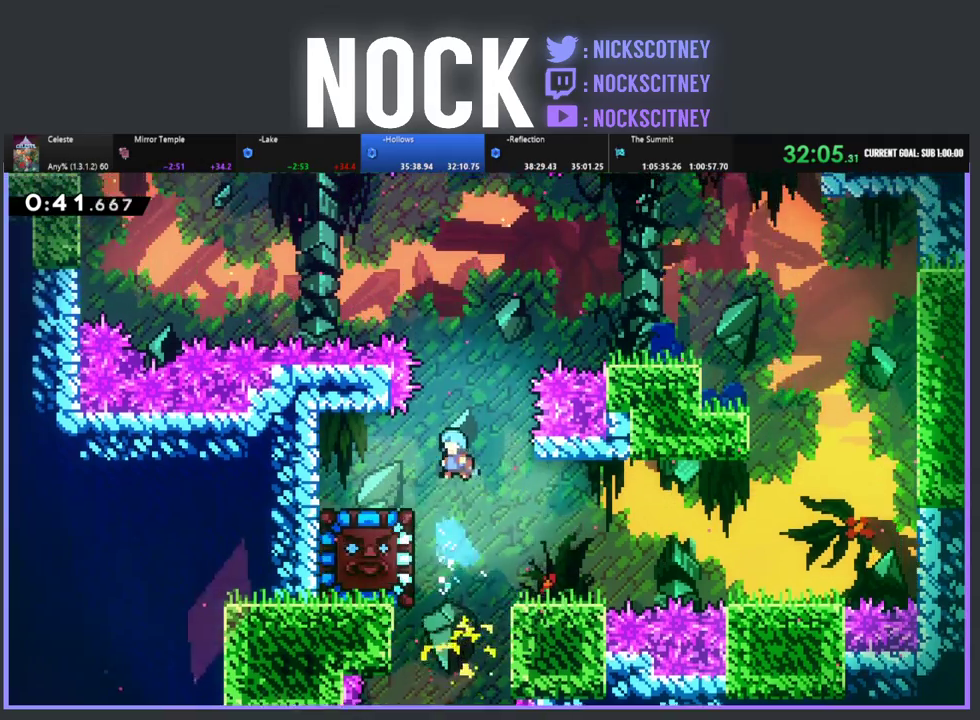
Gameplay with a controller (PlayStation layout); each line is a JSON object with the inputs held at the frame after it. "events" lists button and stick changes between this image and that frame as [ms after this image, input, new state], when the widget could be followed in between. Not read: R3 right_stick.
{"buttons": ["R2"], "left_stick": "center", "events": [[233, "DPAD_UP", "up"], [350, "DPAD_LEFT", "up"]]}
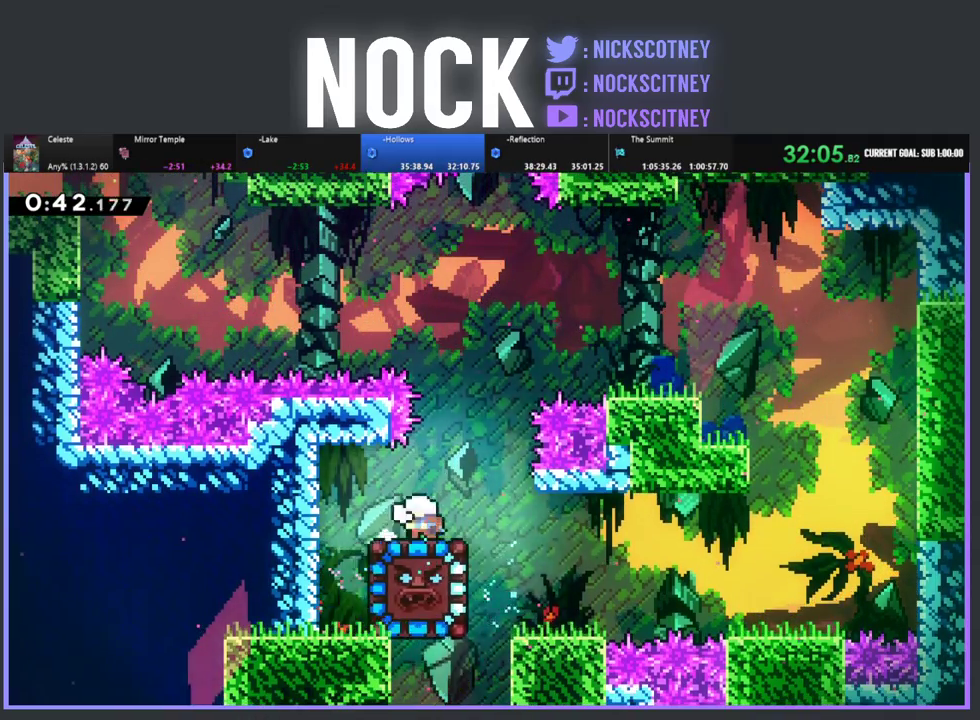
{"buttons": ["R2"], "left_stick": "center", "events": []}
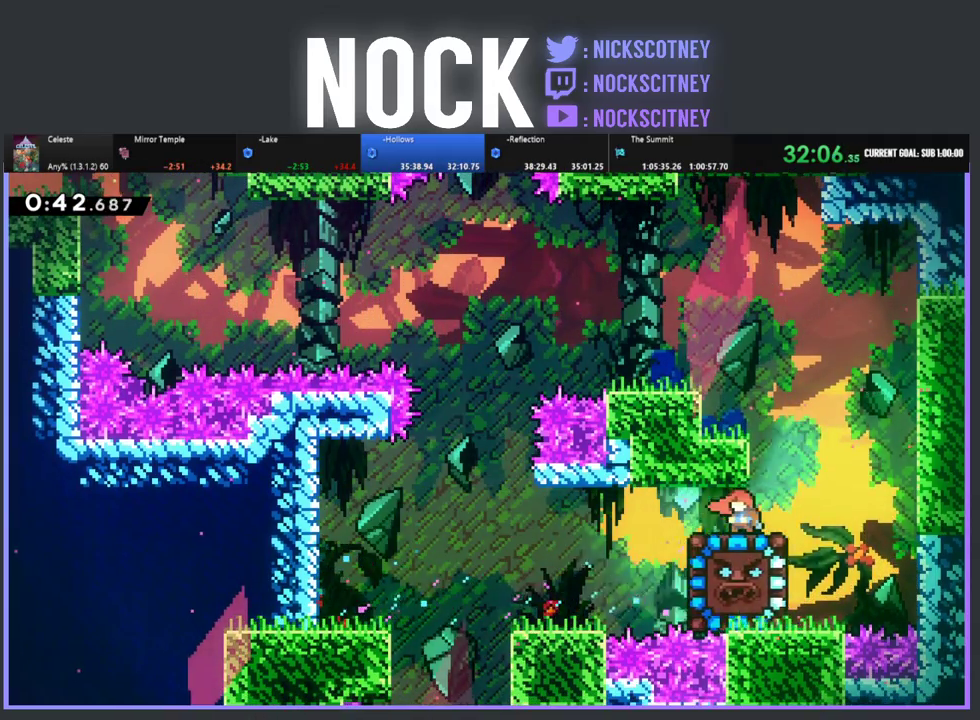
{"buttons": ["R2"], "left_stick": "center", "events": [[133, "CROSS", "down"], [133, "DPAD_DOWN", "down"], [283, "CROSS", "up"], [283, "DPAD_DOWN", "up"]]}
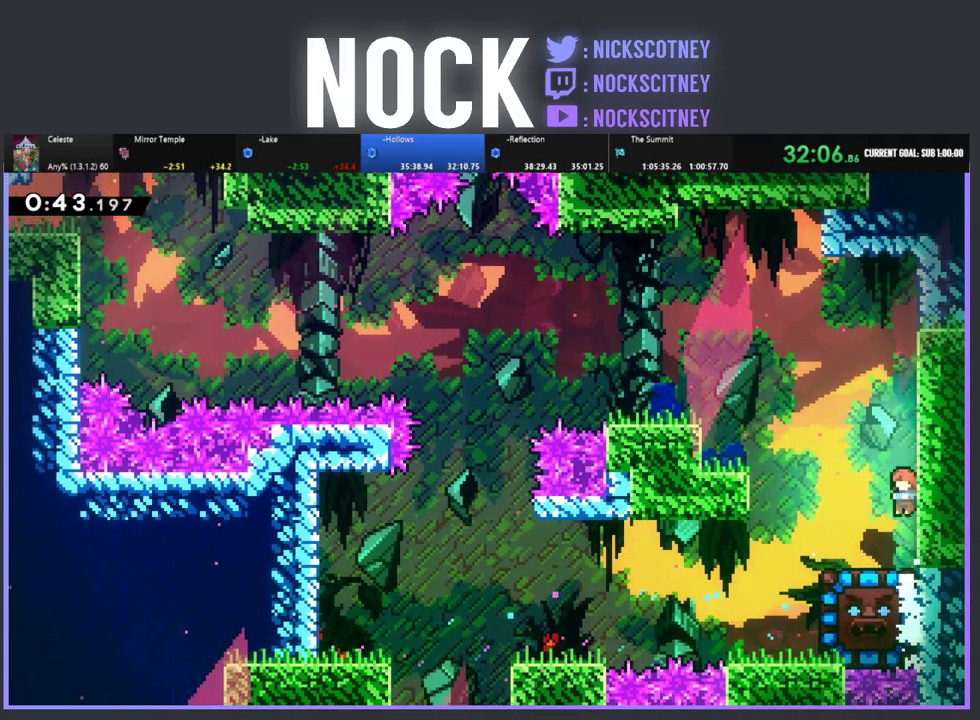
{"buttons": ["R2", "DPAD_DOWN"], "left_stick": "center", "events": [[150, "DPAD_LEFT", "down"], [200, "CIRCLE", "down"], [283, "DPAD_DOWN", "down"], [300, "DPAD_LEFT", "up"], [383, "CIRCLE", "up"]]}
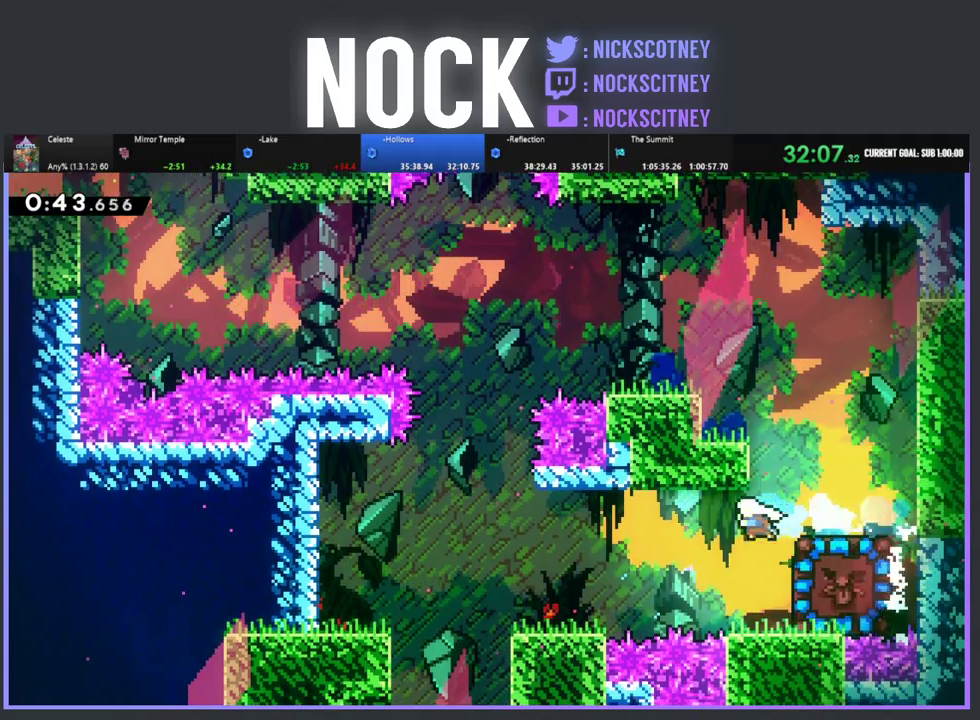
{"buttons": ["CROSS", "CIRCLE", "R2", "DPAD_UP", "DPAD_RIGHT"], "left_stick": "center", "events": [[150, "DPAD_DOWN", "up"], [150, "DPAD_RIGHT", "down"], [233, "DPAD_UP", "down"], [333, "CROSS", "down"], [383, "CIRCLE", "down"]]}
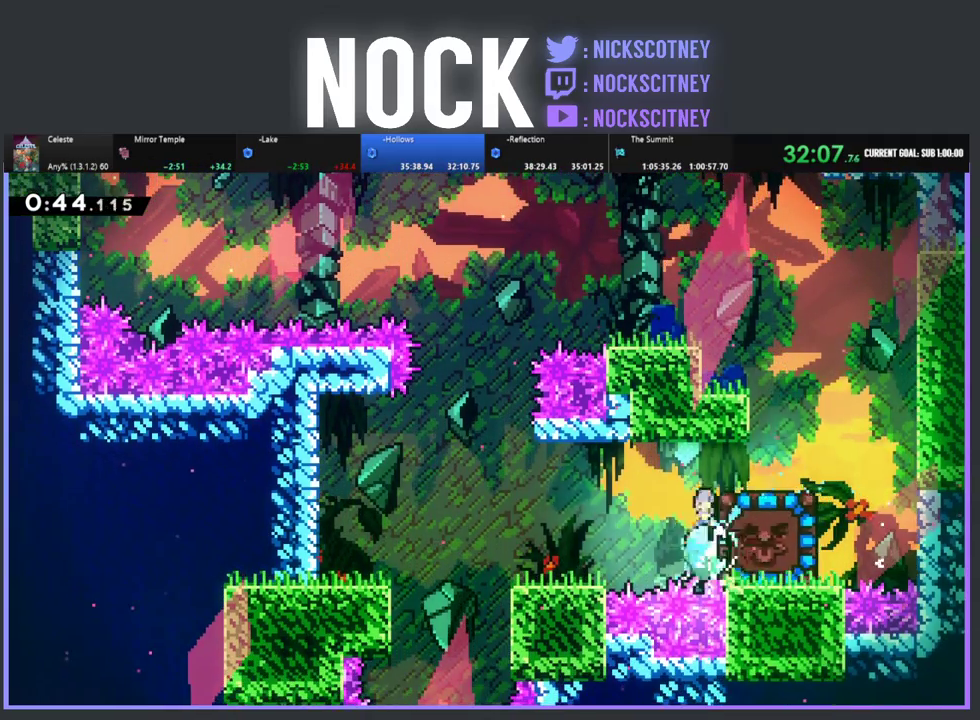
{"buttons": ["R2", "DPAD_UP", "DPAD_RIGHT"], "left_stick": "center", "events": [[183, "CROSS", "up"], [267, "CIRCLE", "up"]]}
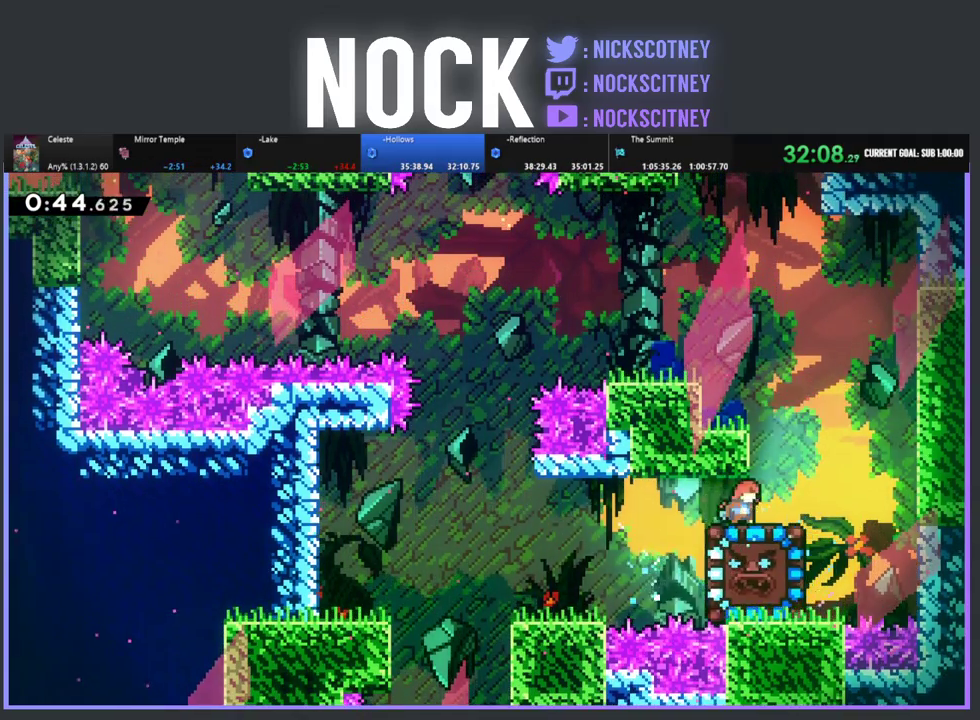
{"buttons": ["R2"], "left_stick": "center", "events": [[167, "DPAD_RIGHT", "up"], [183, "DPAD_UP", "up"], [333, "DPAD_LEFT", "down"], [467, "DPAD_LEFT", "up"]]}
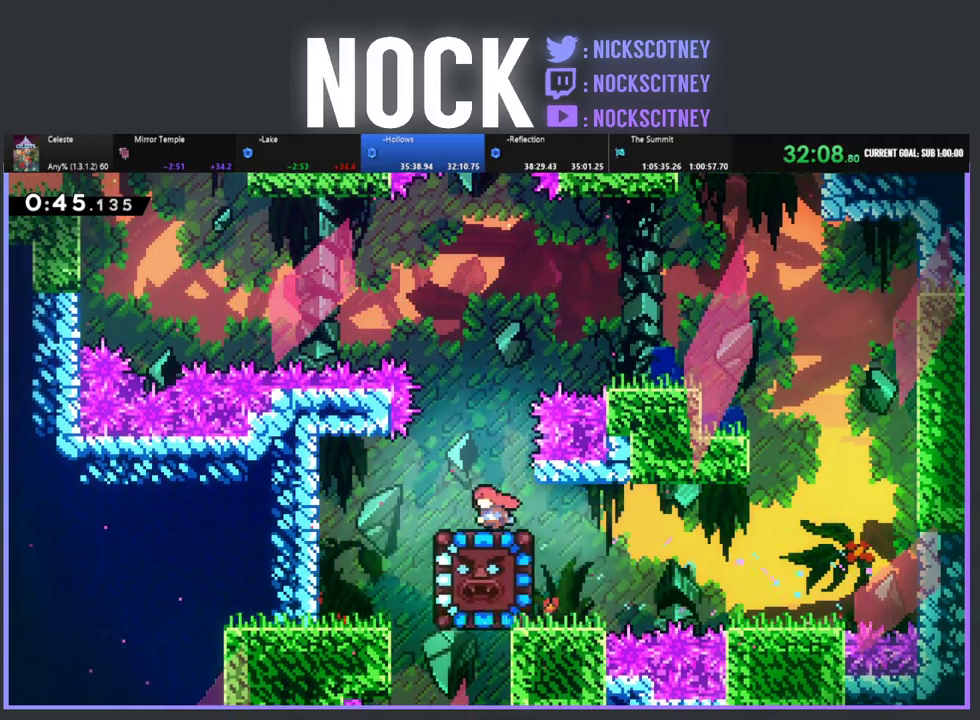
{"buttons": ["R2", "DPAD_RIGHT"], "left_stick": "center", "events": [[400, "DPAD_RIGHT", "down"]]}
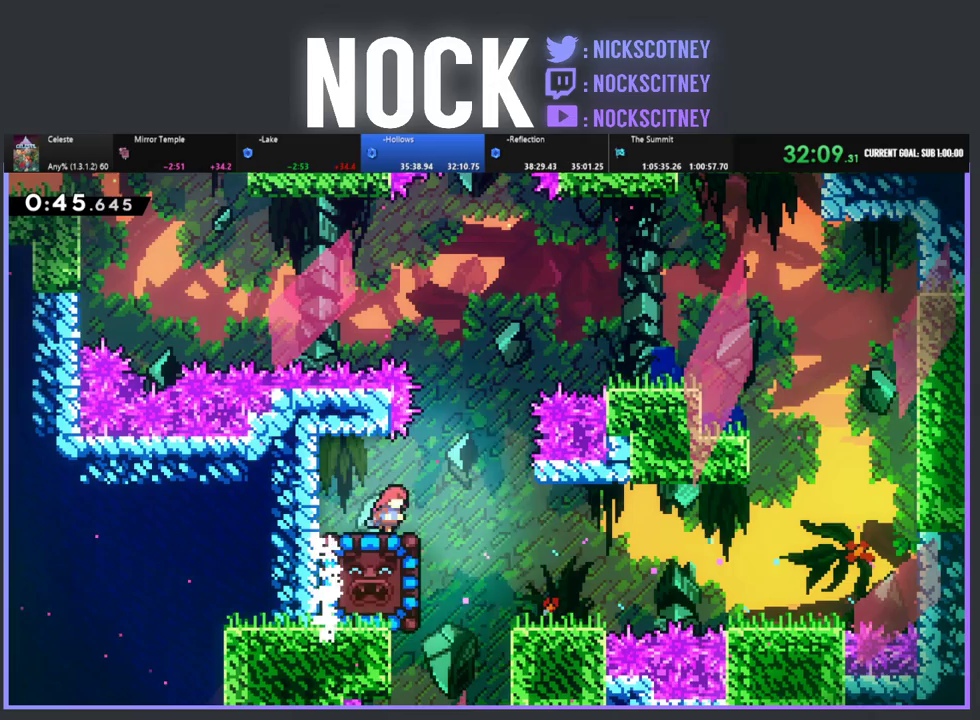
{"buttons": ["CIRCLE", "R2", "DPAD_UP", "DPAD_LEFT"], "left_stick": "center", "events": [[183, "DPAD_RIGHT", "up"], [283, "DPAD_LEFT", "down"], [333, "CIRCLE", "down"], [450, "DPAD_UP", "down"]]}
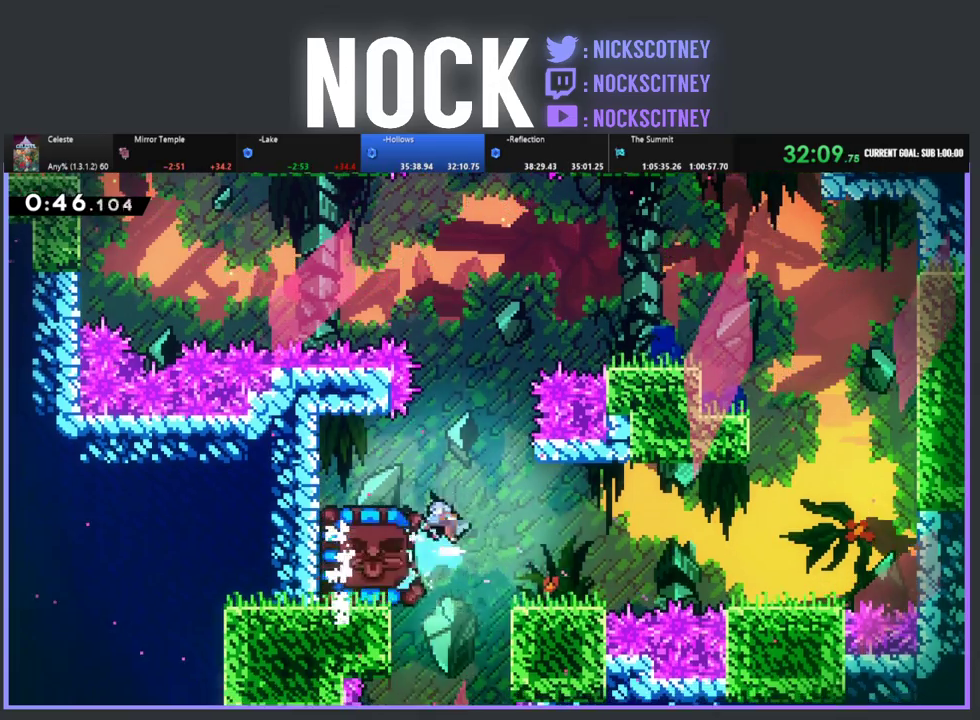
{"buttons": ["R2", "DPAD_LEFT"], "left_stick": "center", "events": [[50, "CIRCLE", "up"], [450, "DPAD_UP", "up"]]}
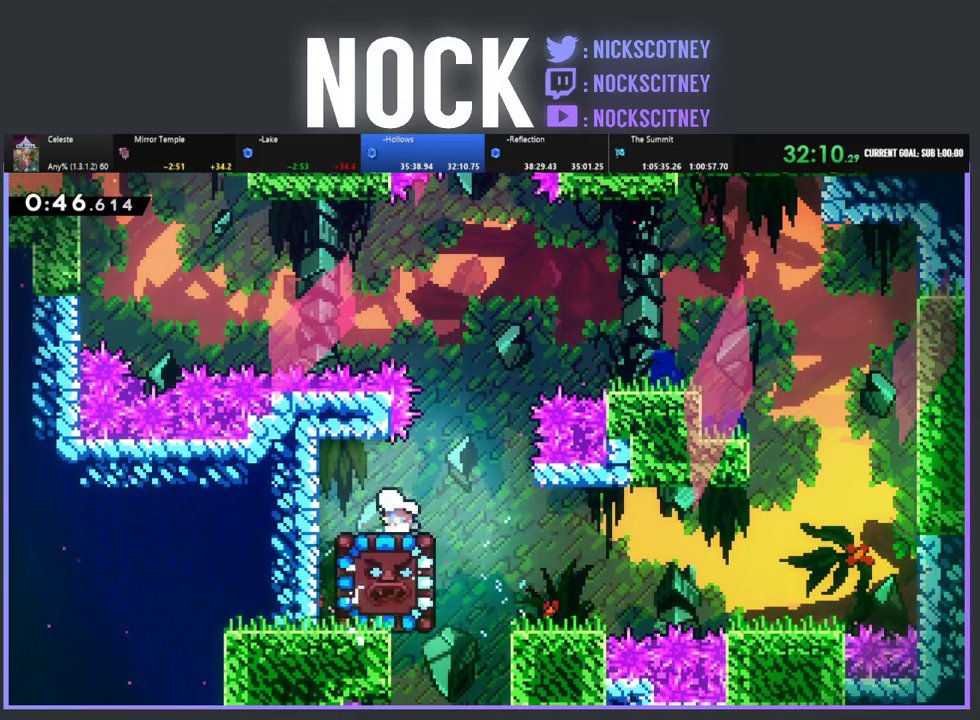
{"buttons": ["R2"], "left_stick": "center", "events": [[33, "DPAD_LEFT", "up"]]}
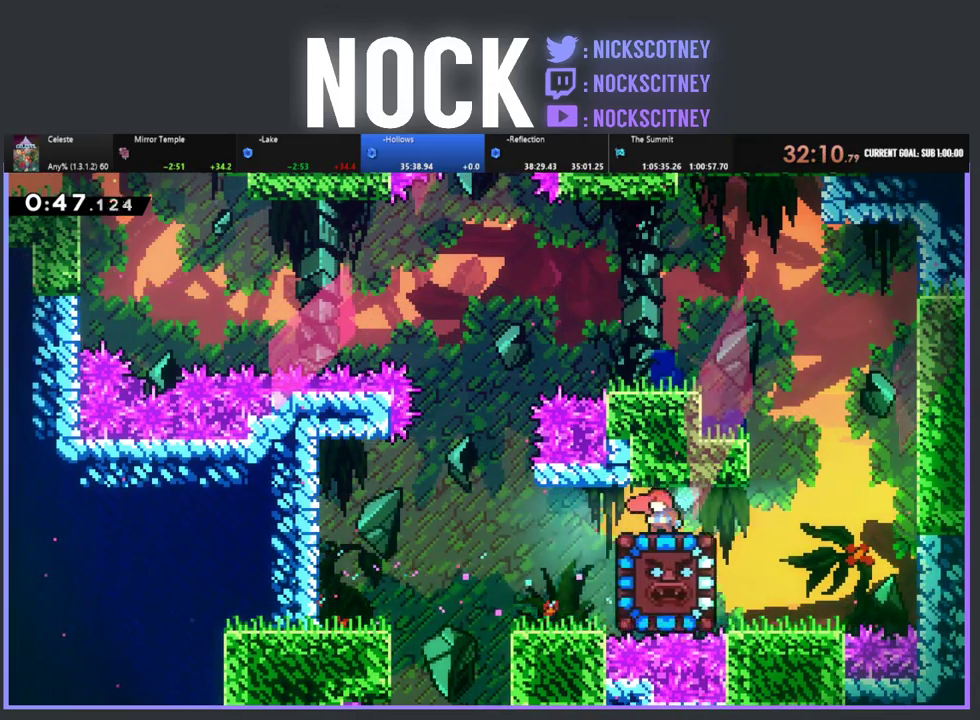
{"buttons": ["R2"], "left_stick": "center", "events": [[217, "CIRCLE", "down"], [217, "DPAD_DOWN", "down"], [367, "DPAD_DOWN", "up"], [383, "CIRCLE", "up"]]}
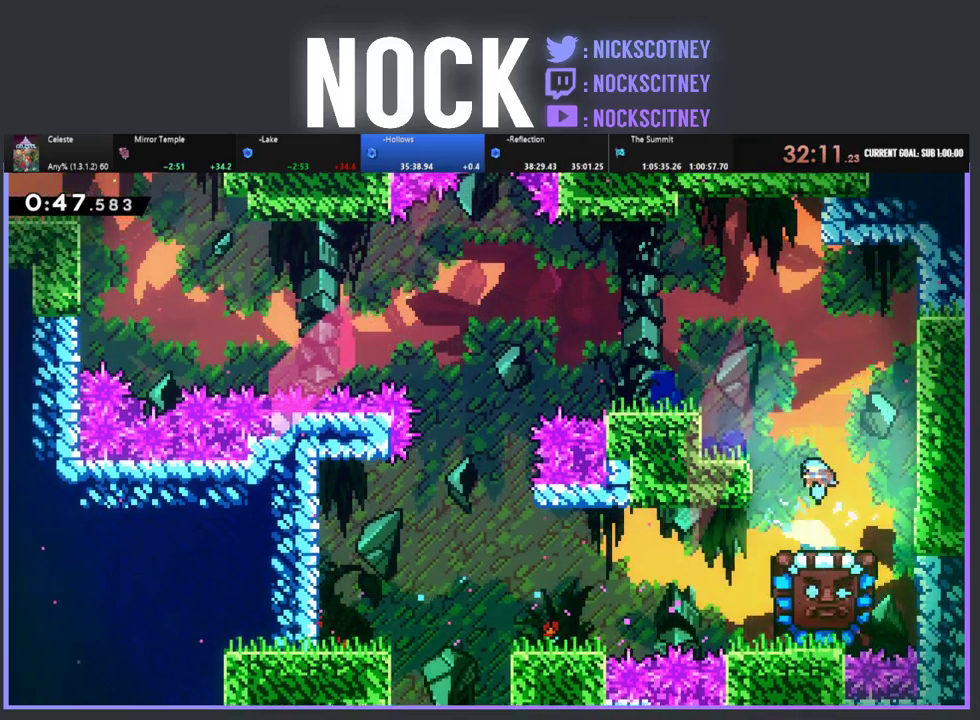
{"buttons": ["CROSS", "R2", "DPAD_LEFT"], "left_stick": "center", "events": [[333, "DPAD_LEFT", "down"], [417, "CROSS", "down"]]}
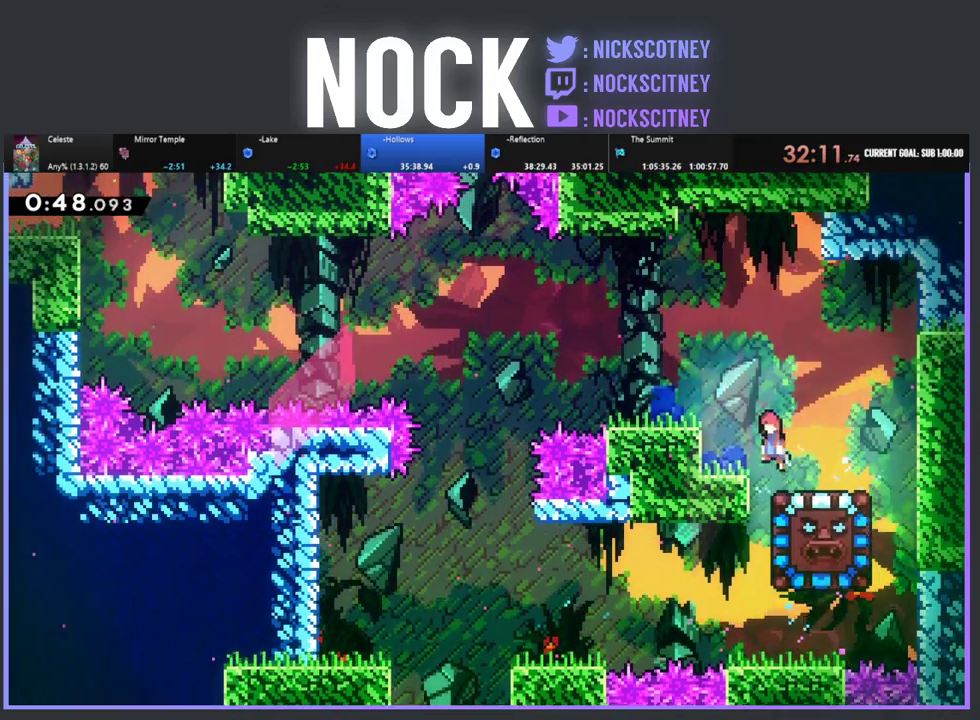
{"buttons": ["CIRCLE", "R2", "DPAD_RIGHT"], "left_stick": "center", "events": [[183, "CROSS", "up"], [217, "R2", "up"], [233, "DPAD_LEFT", "up"], [350, "DPAD_RIGHT", "down"], [400, "R2", "down"], [433, "CIRCLE", "down"]]}
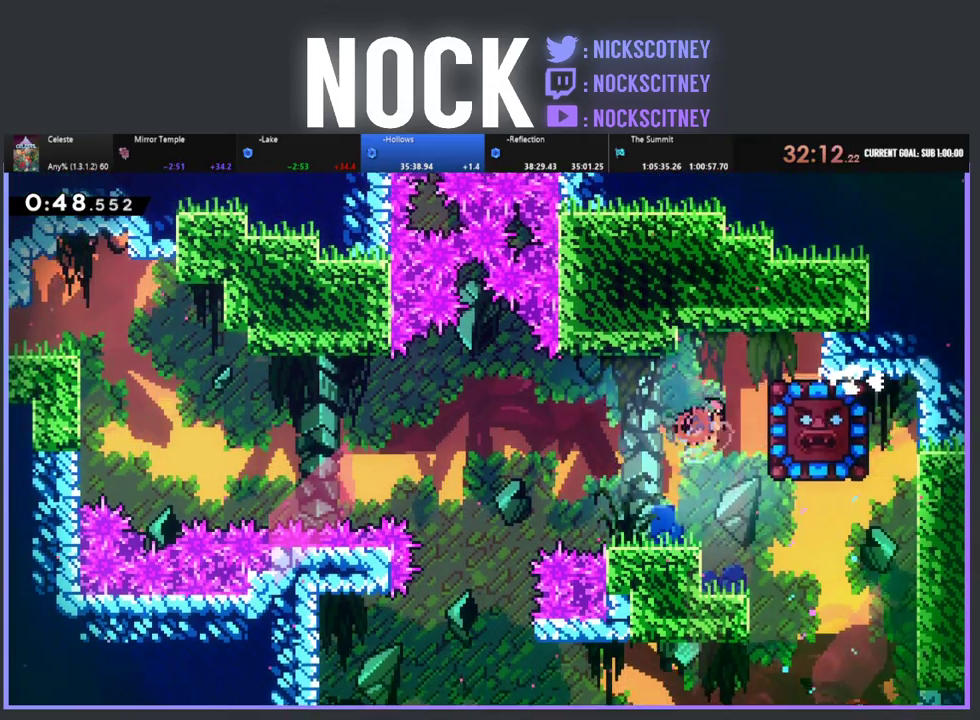
{"buttons": ["R2", "DPAD_RIGHT"], "left_stick": "center", "events": [[83, "CIRCLE", "up"], [167, "DPAD_RIGHT", "up"], [167, "R2", "up"], [400, "DPAD_RIGHT", "down"], [467, "R2", "down"]]}
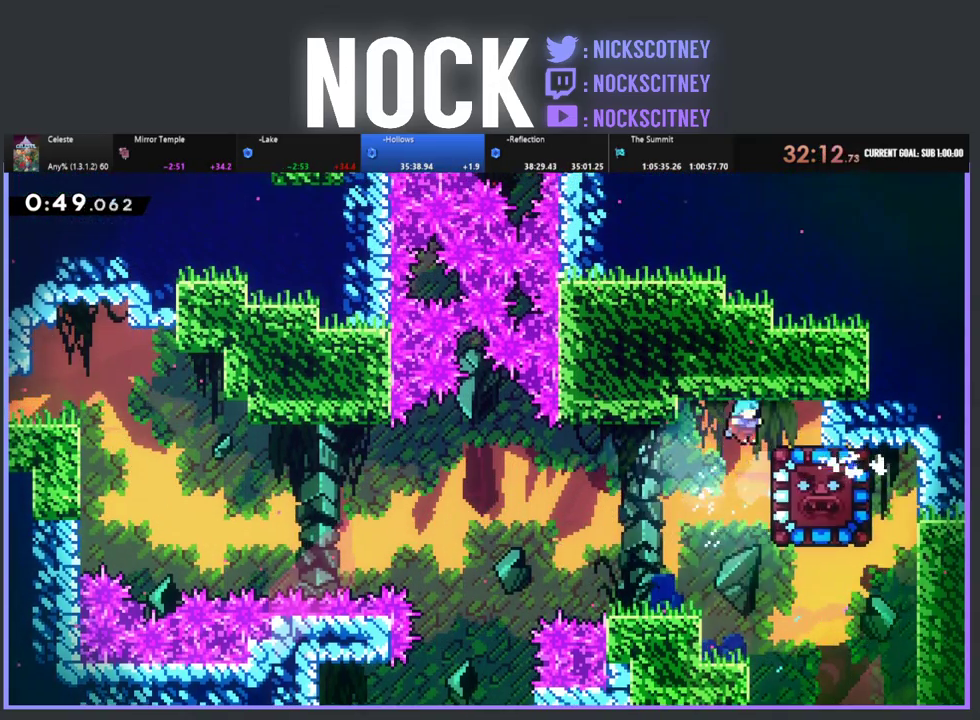
{"buttons": ["R2"], "left_stick": "center", "events": [[117, "DPAD_RIGHT", "up"]]}
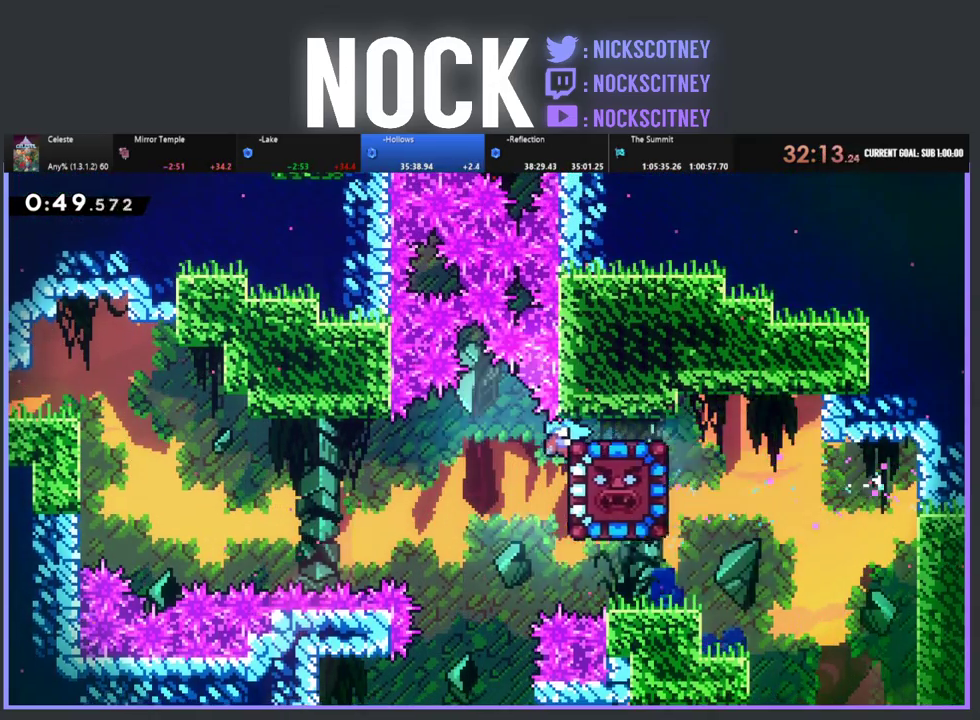
{"buttons": ["CROSS", "R2", "DPAD_LEFT"], "left_stick": "center", "events": [[333, "DPAD_LEFT", "down"], [500, "CROSS", "down"]]}
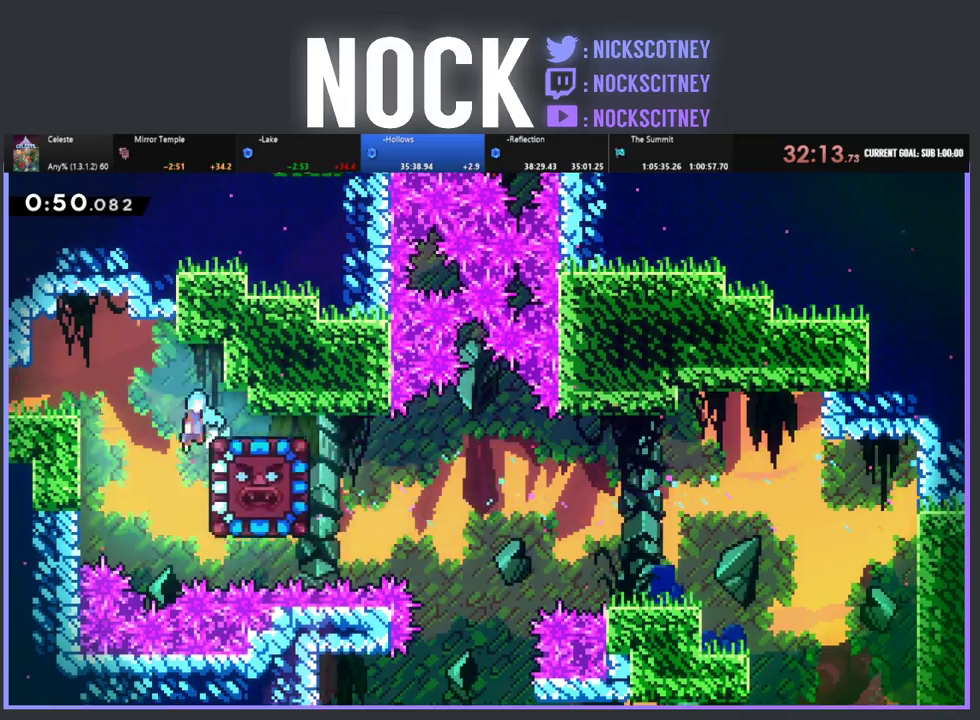
{"buttons": ["R2", "DPAD_LEFT"], "left_stick": "center", "events": [[383, "CROSS", "up"]]}
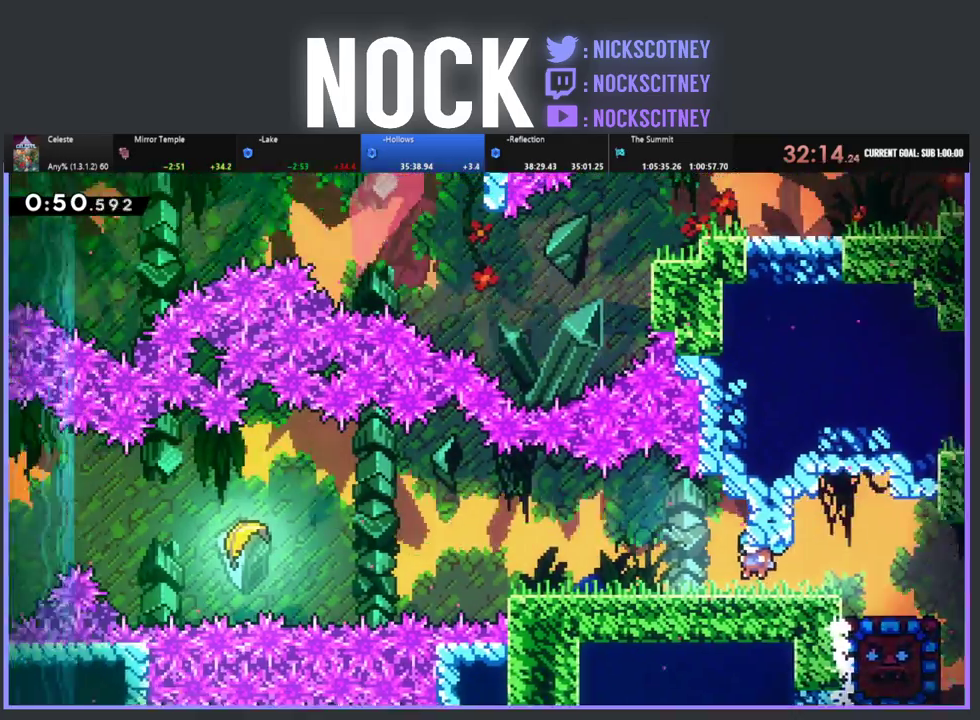
{"buttons": ["R2", "DPAD_LEFT"], "left_stick": "center", "events": []}
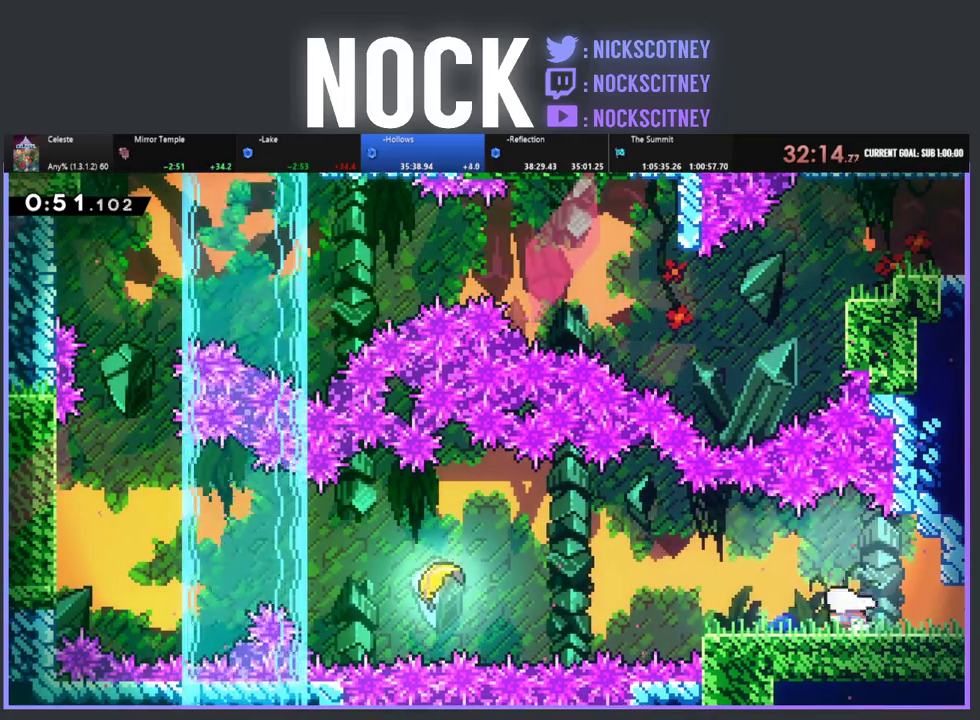
{"buttons": ["R2", "DPAD_LEFT"], "left_stick": "center", "events": [[117, "CROSS", "down"], [383, "CROSS", "up"]]}
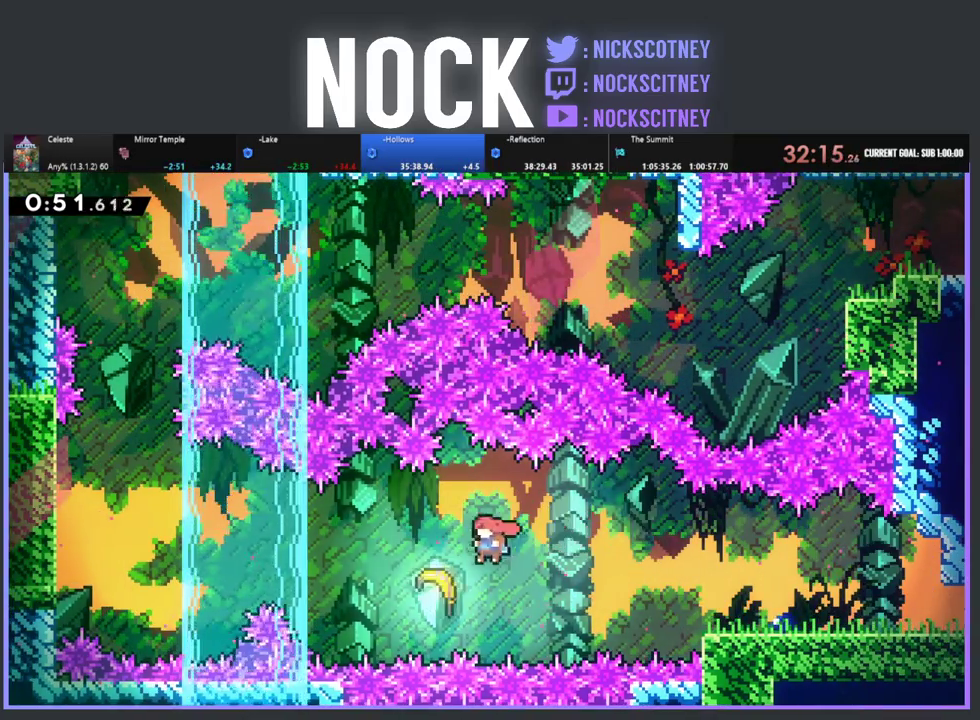
{"buttons": ["R2"], "left_stick": "up-left", "events": [[133, "DPAD_LEFT", "up"], [350, "left_stick", "up-left"], [433, "left_stick", "left"], [500, "left_stick", "up-left"]]}
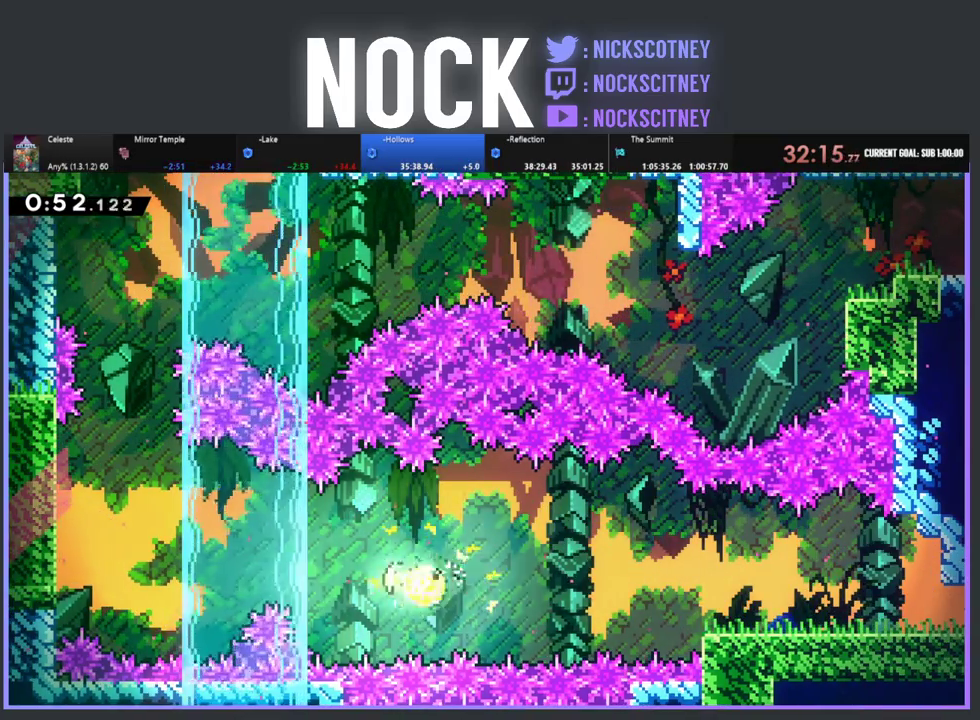
{"buttons": ["R2"], "left_stick": "up-left", "events": [[100, "left_stick", "left"], [400, "left_stick", "up-left"]]}
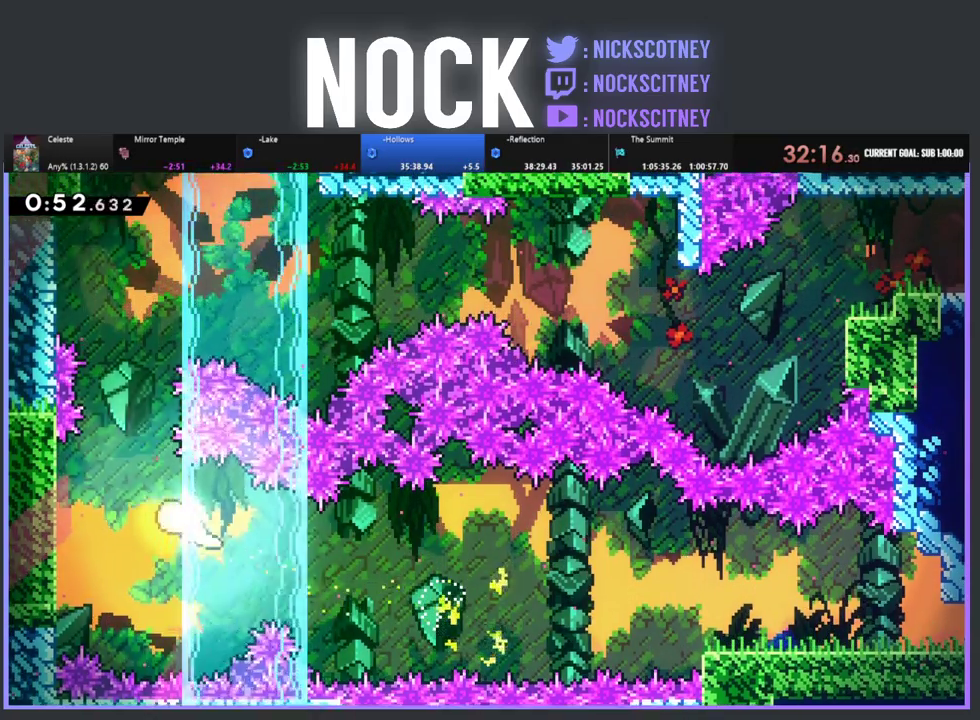
{"buttons": ["R2"], "left_stick": "right", "events": [[67, "left_stick", "up"], [417, "left_stick", "up-right"], [500, "left_stick", "right"]]}
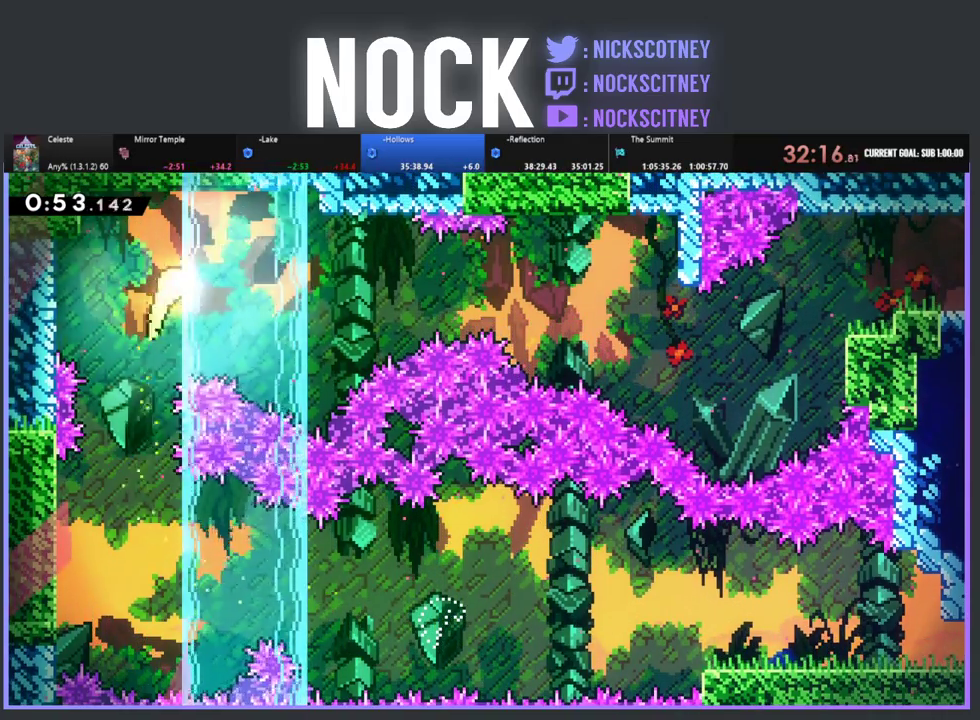
{"buttons": ["R2"], "left_stick": "right", "events": []}
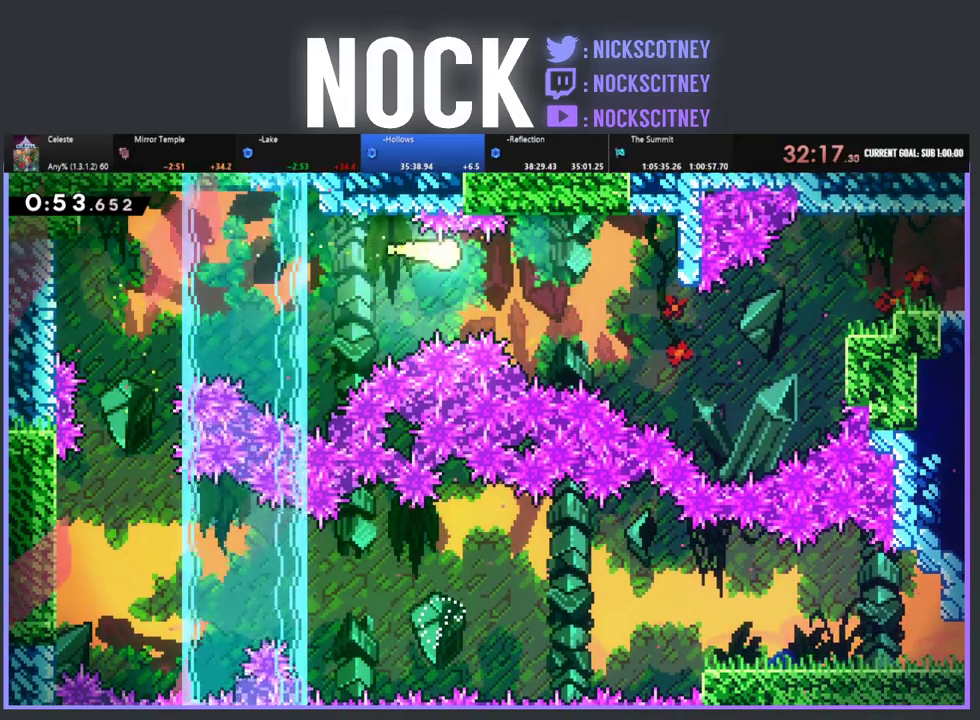
{"buttons": ["R2"], "left_stick": "right", "events": [[50, "left_stick", "down-right"], [483, "left_stick", "right"]]}